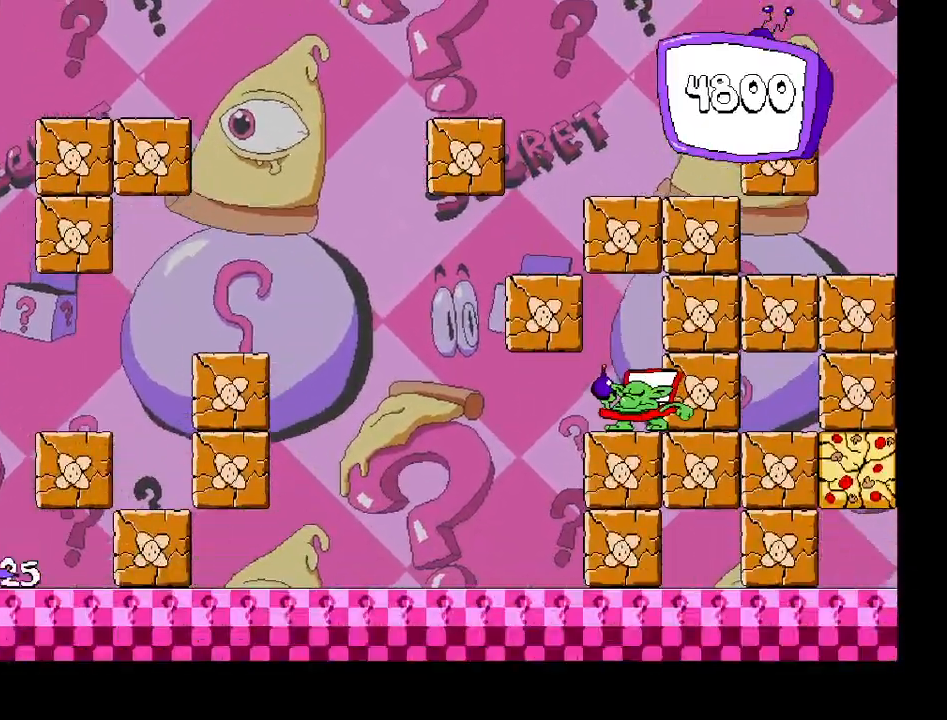
Gameplay with keyboard; each line is a JSON object with the keys held at the frame after it. "events" lists presses ("down") and releases ("up") of "c", "down", "left", "right", "shift", "up", "x" and "z" between this image and that frame as [ms after this image, input, new state], when the widget could be followed in between. No other keys are recorded. Mouse input is not recorded.
{"keys": ["shift"], "events": []}
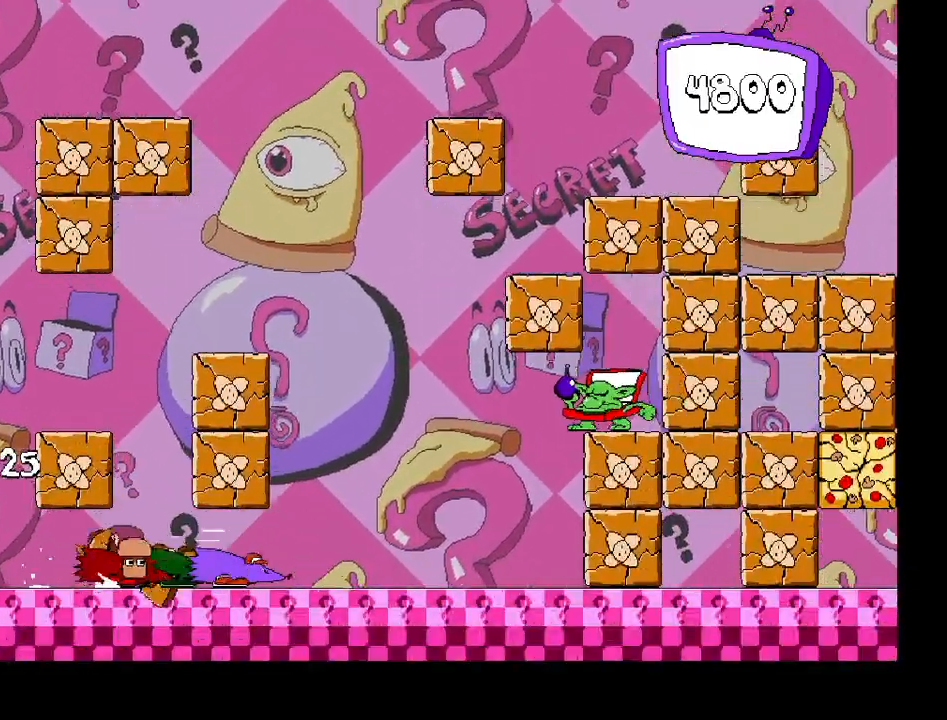
{"keys": ["right", "shift"], "events": [[133, "right", "down"]]}
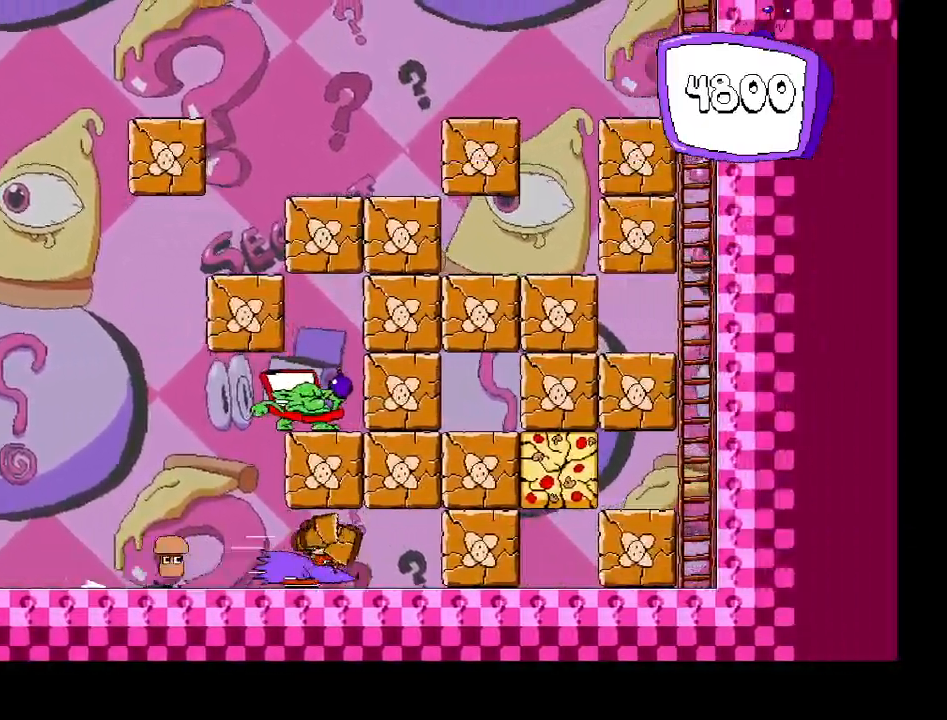
{"keys": ["right"], "events": [[150, "z", "down"], [300, "z", "up"], [500, "shift", "up"]]}
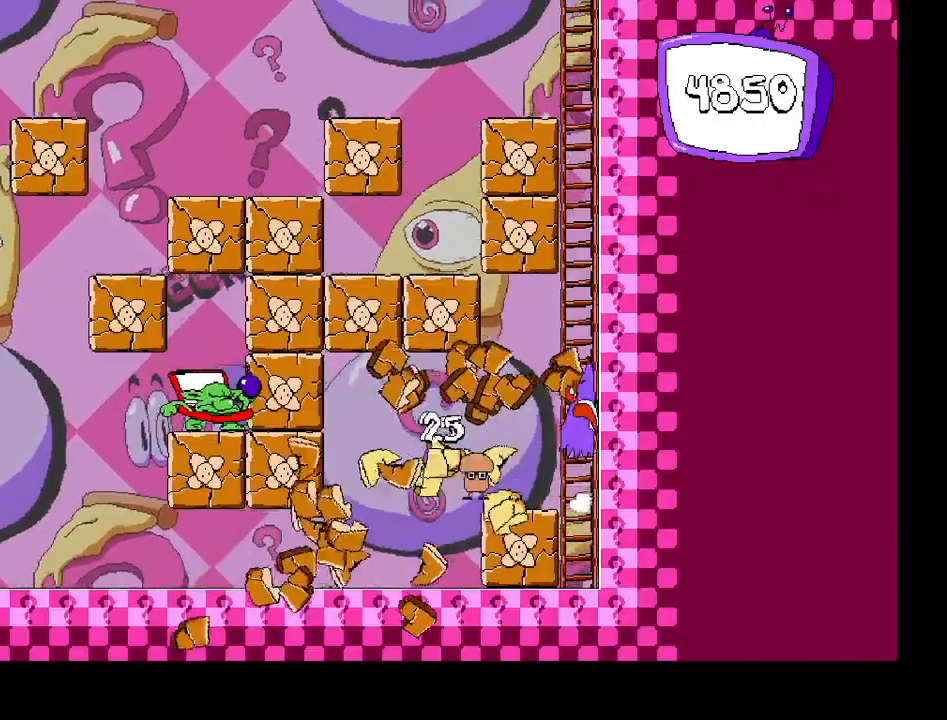
{"keys": ["left"], "events": [[33, "right", "up"], [133, "left", "down"]]}
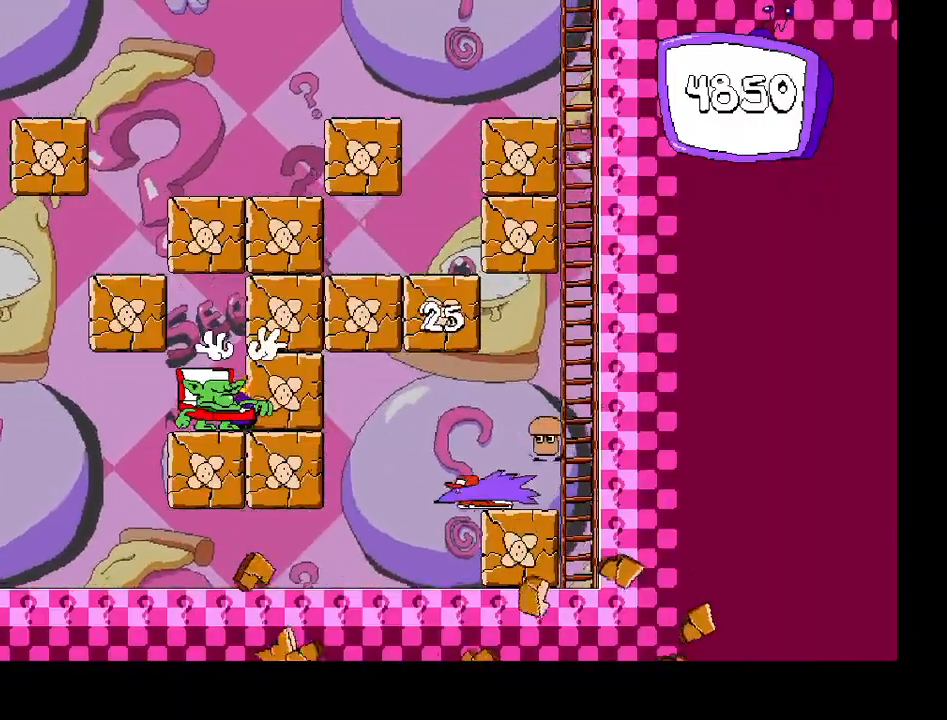
{"keys": ["left", "z"], "events": [[467, "z", "down"]]}
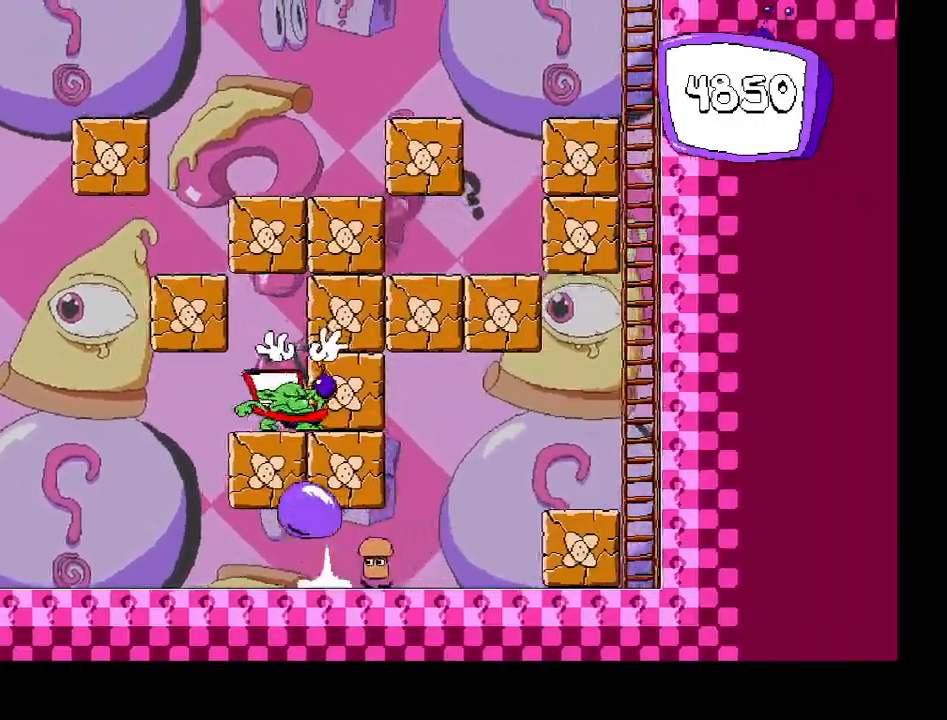
{"keys": ["left"], "events": [[100, "z", "up"]]}
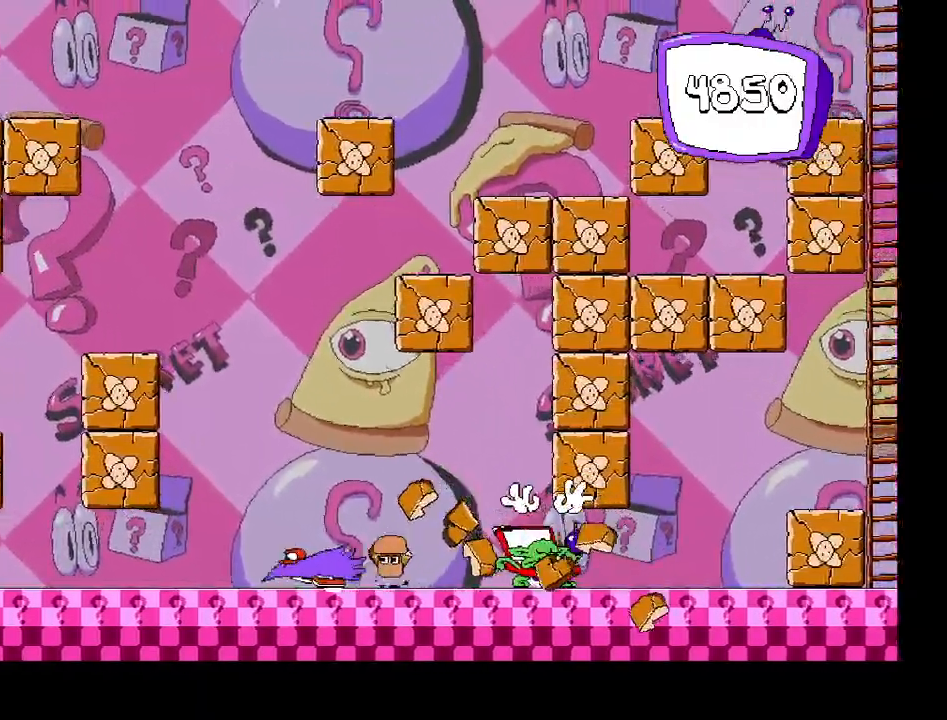
{"keys": ["right"], "events": [[367, "right", "down"], [400, "left", "up"]]}
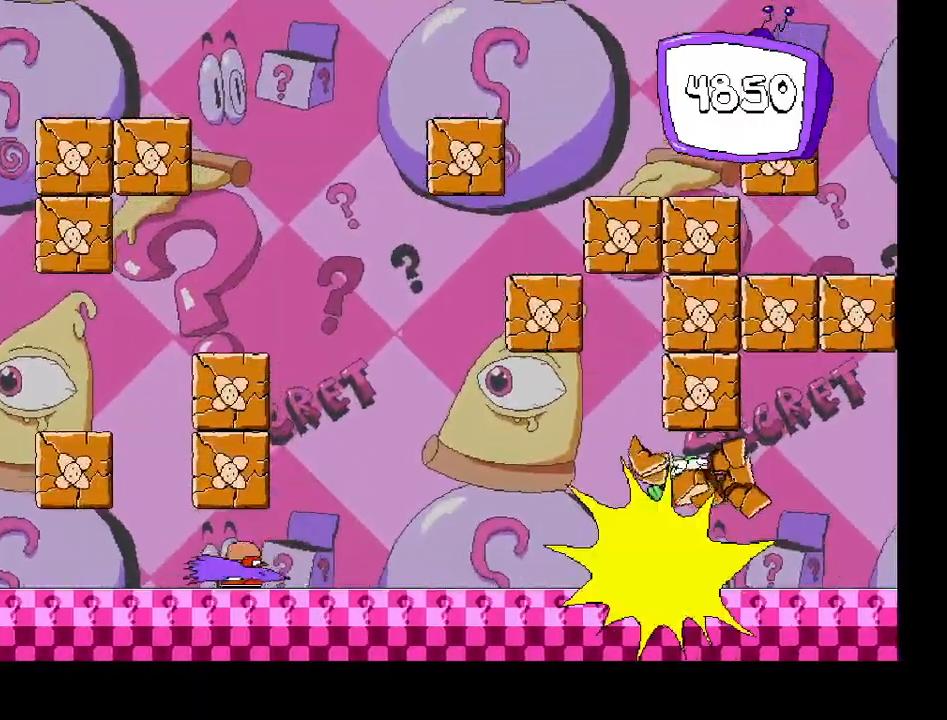
{"keys": ["right"], "events": [[350, "z", "down"], [433, "z", "up"]]}
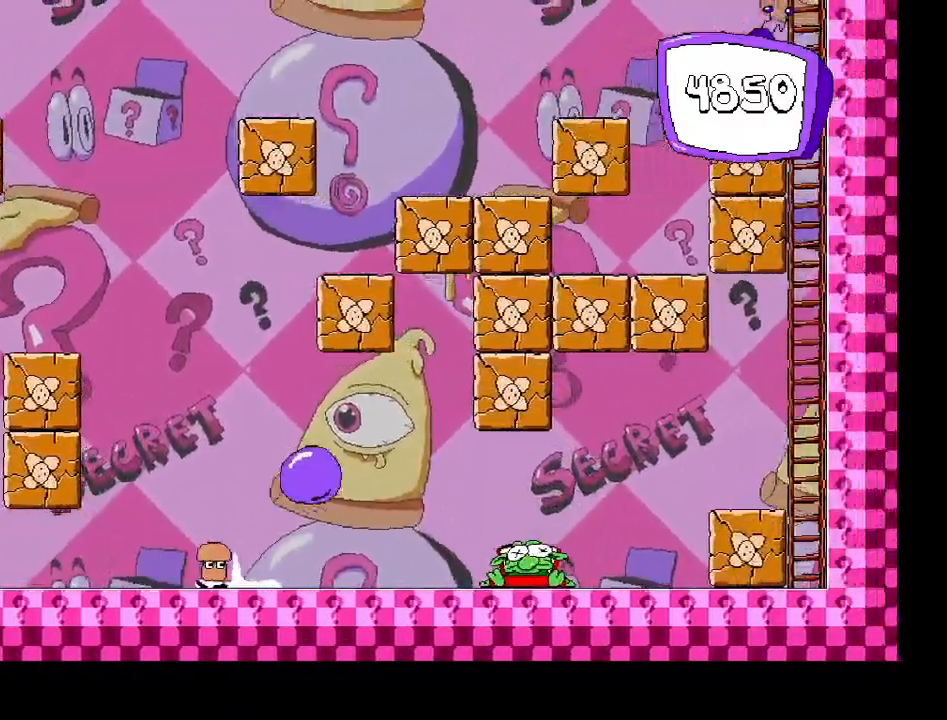
{"keys": ["right"], "events": []}
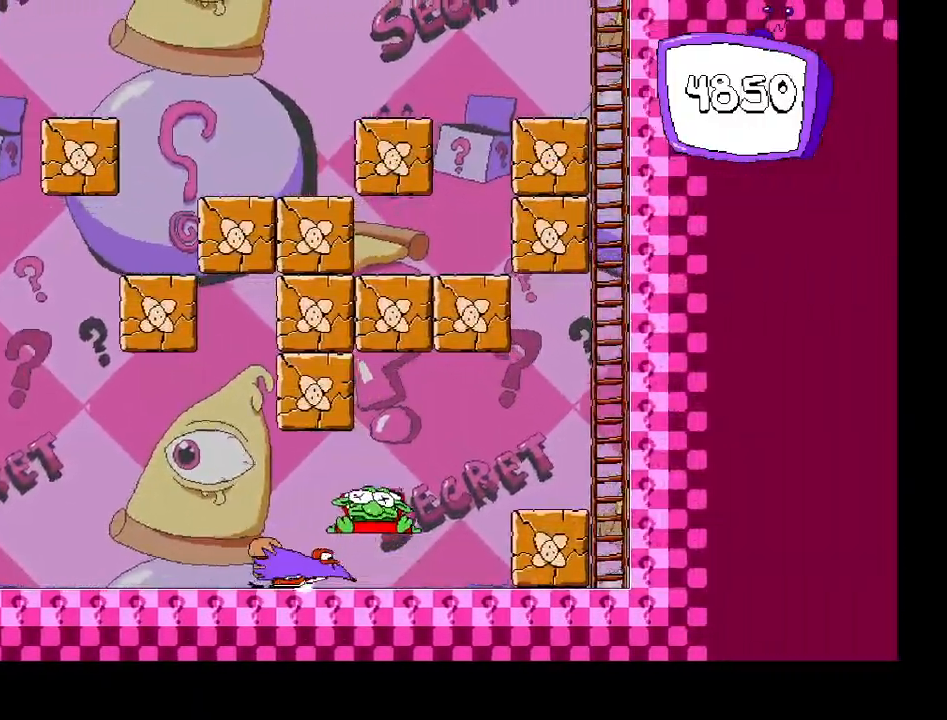
{"keys": ["down", "right"], "events": [[83, "right", "up"], [283, "z", "down"], [350, "right", "down"], [433, "down", "down"], [500, "z", "up"]]}
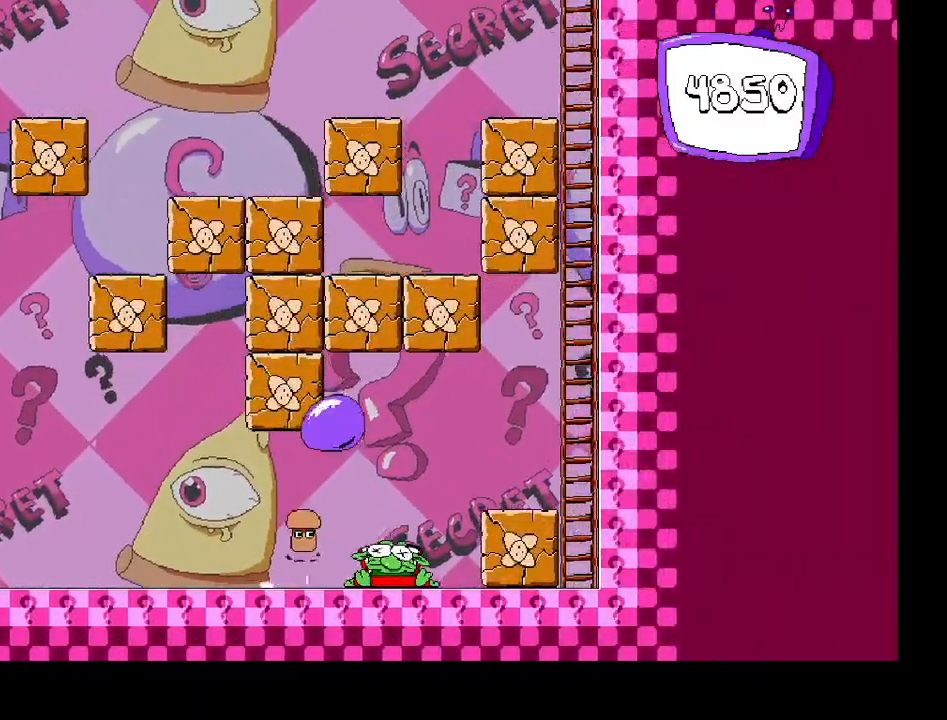
{"keys": [], "events": [[83, "down", "up"], [150, "right", "up"]]}
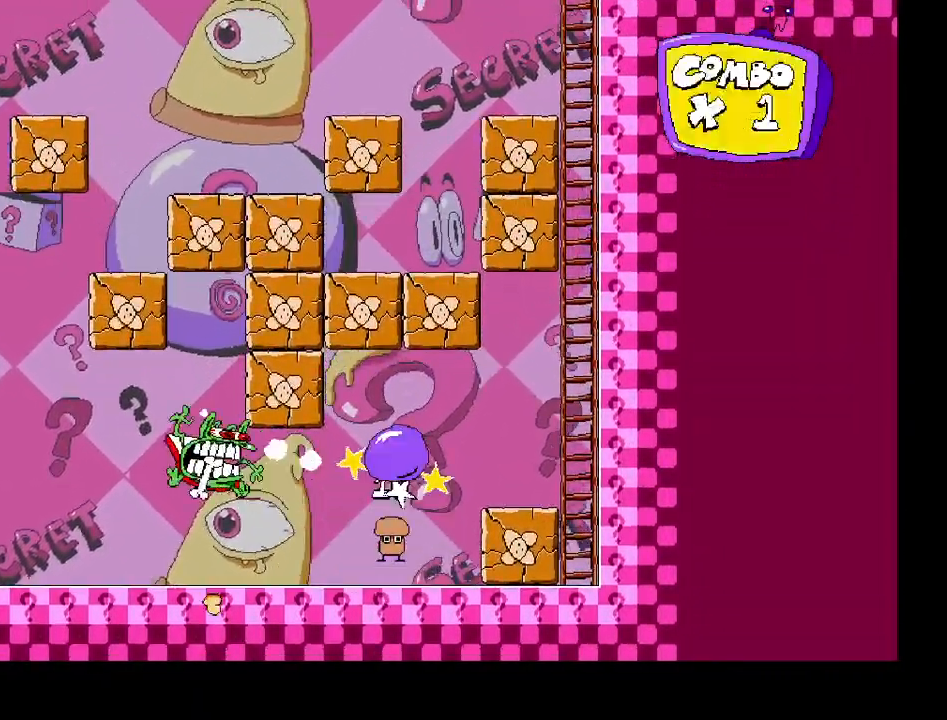
{"keys": ["right", "z"], "events": [[150, "right", "down"], [367, "z", "down"]]}
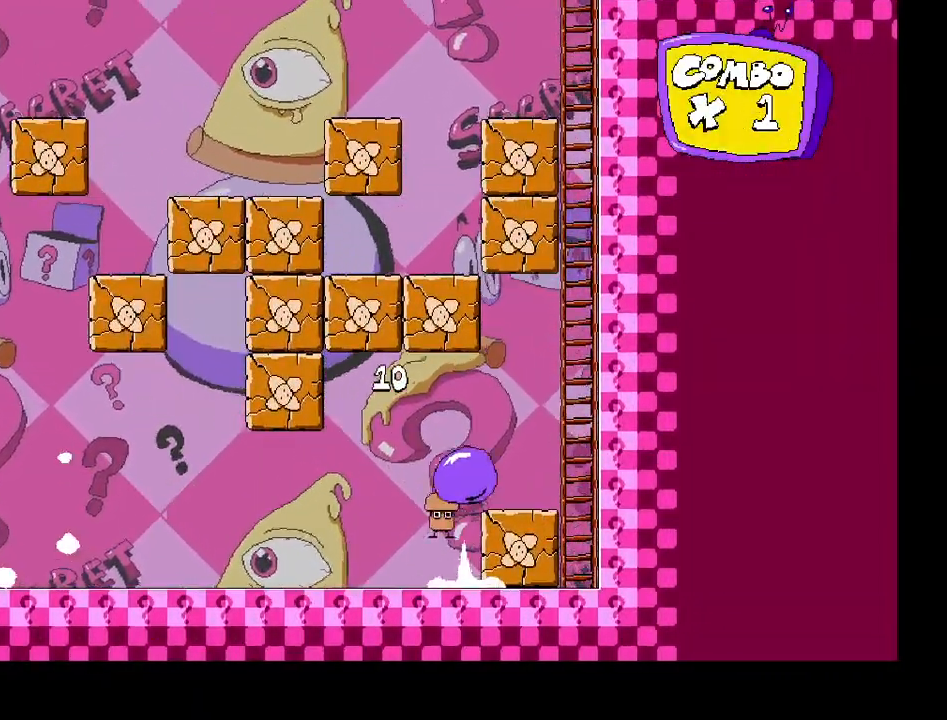
{"keys": ["left"], "events": [[167, "right", "up"], [217, "z", "up"], [250, "left", "down"]]}
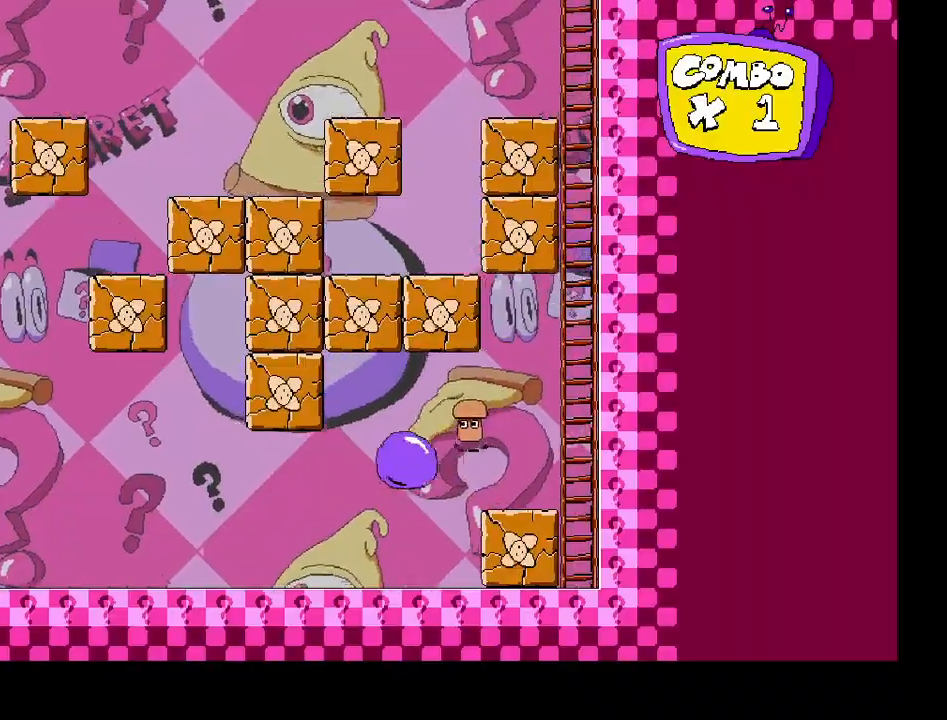
{"keys": ["down", "right"], "events": [[400, "right", "down"], [417, "left", "up"], [500, "down", "down"]]}
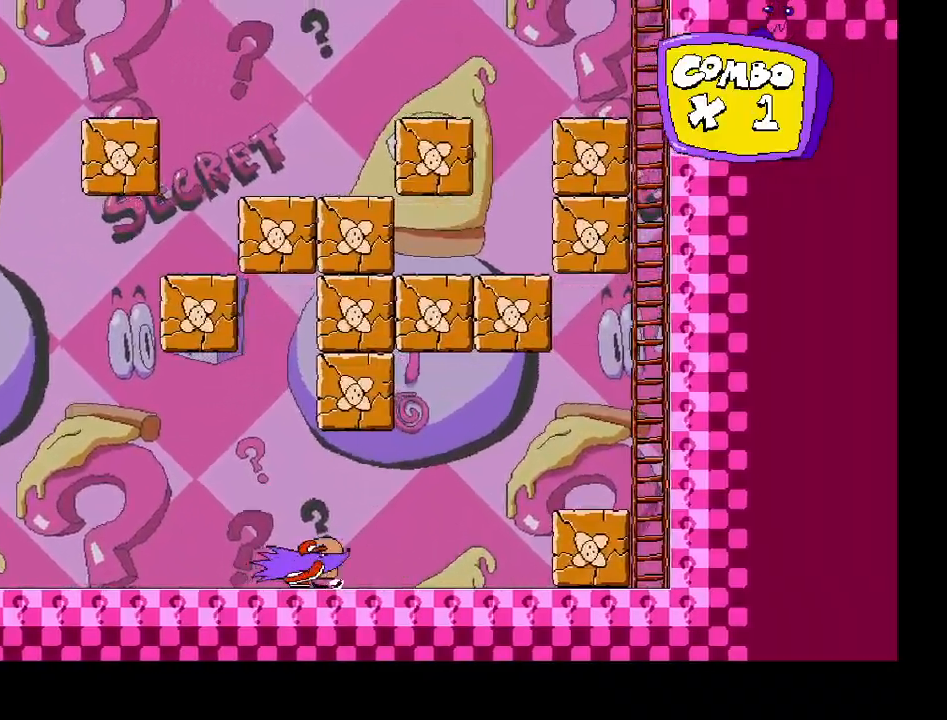
{"keys": ["right", "shift", "z"], "events": [[83, "down", "up"], [117, "shift", "down"], [367, "z", "down"]]}
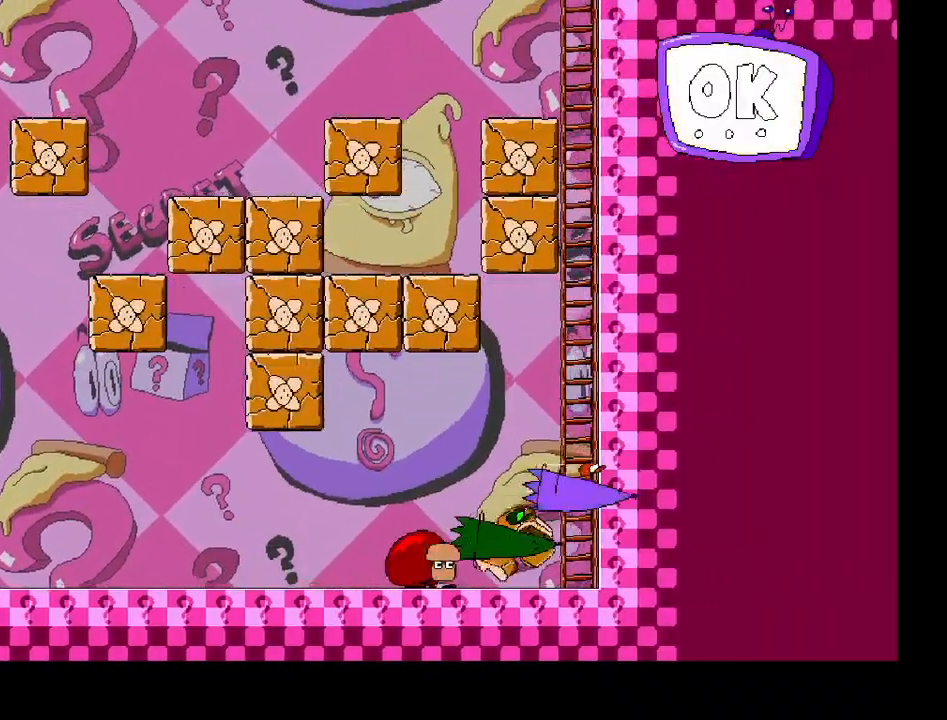
{"keys": ["right", "shift"], "events": [[183, "z", "up"]]}
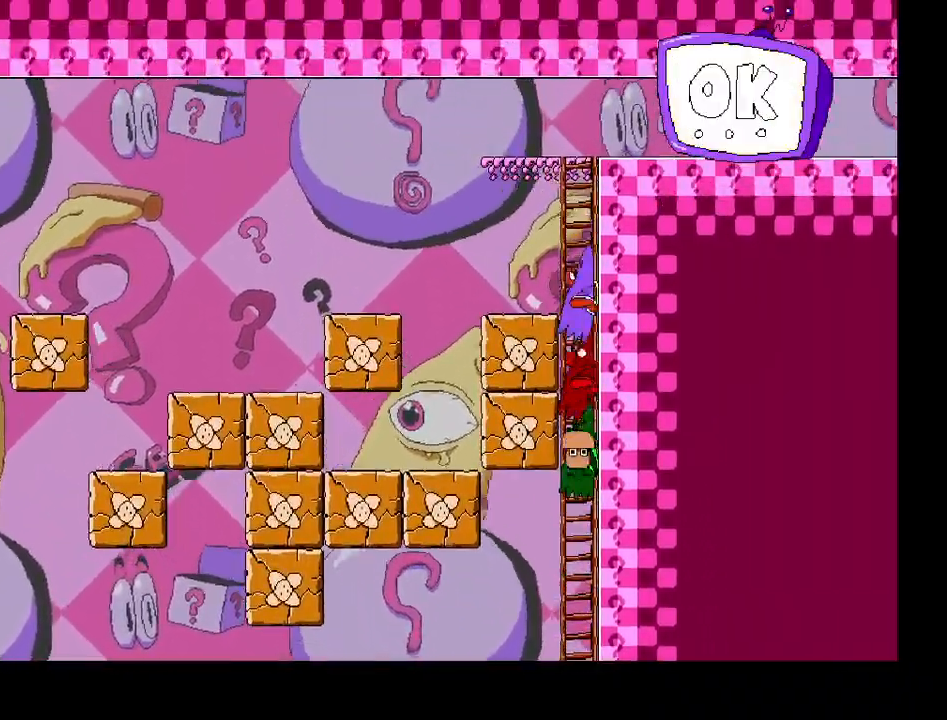
{"keys": ["right", "shift"], "events": []}
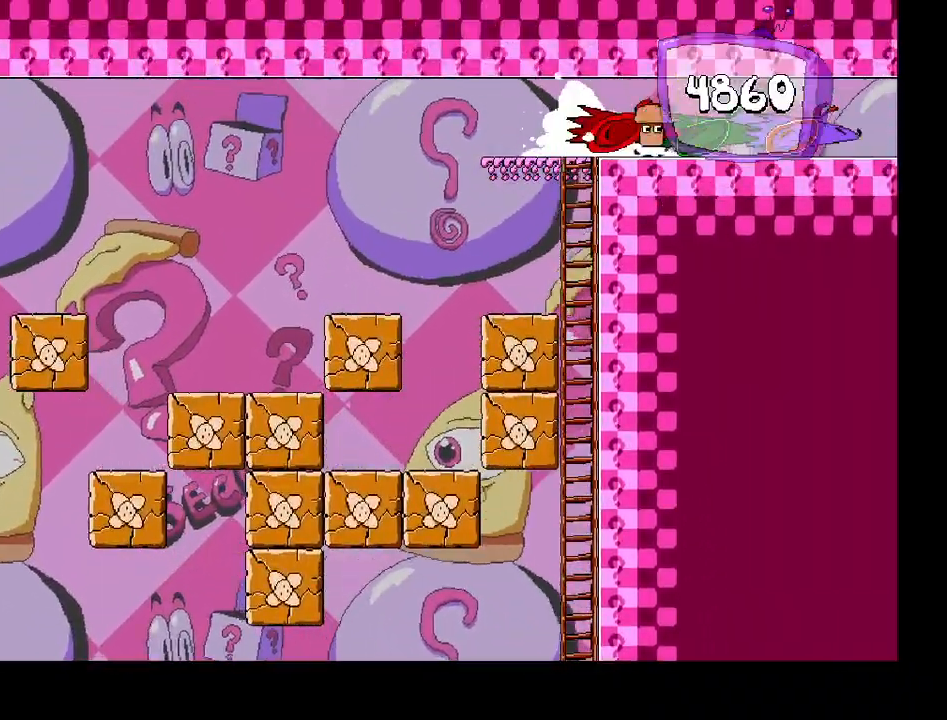
{"keys": ["right", "shift"], "events": []}
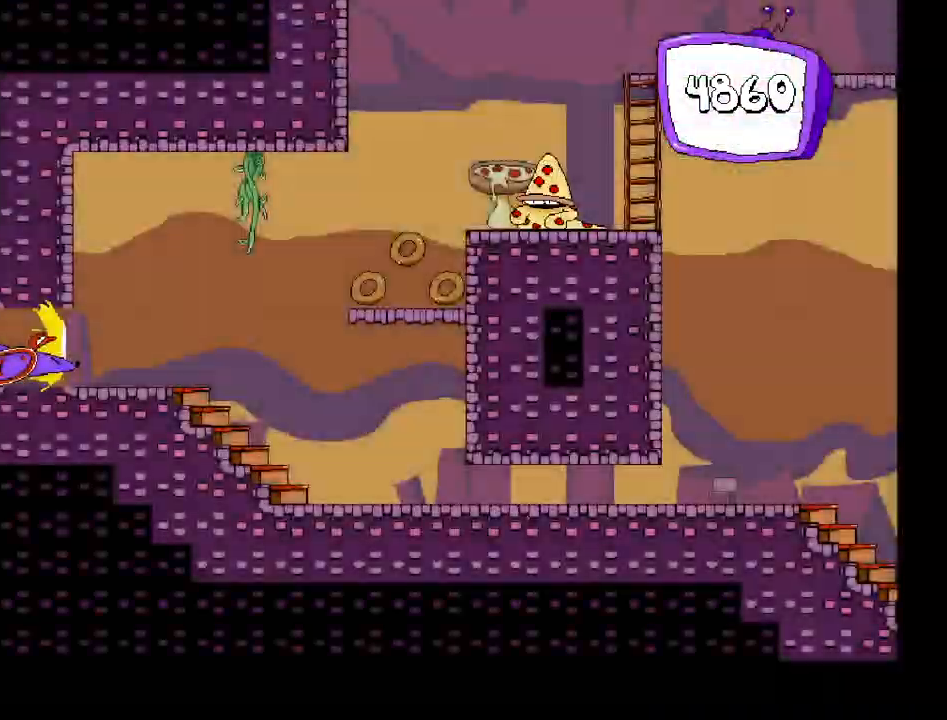
{"keys": ["right", "shift"], "events": [[167, "z", "down"], [333, "z", "up"]]}
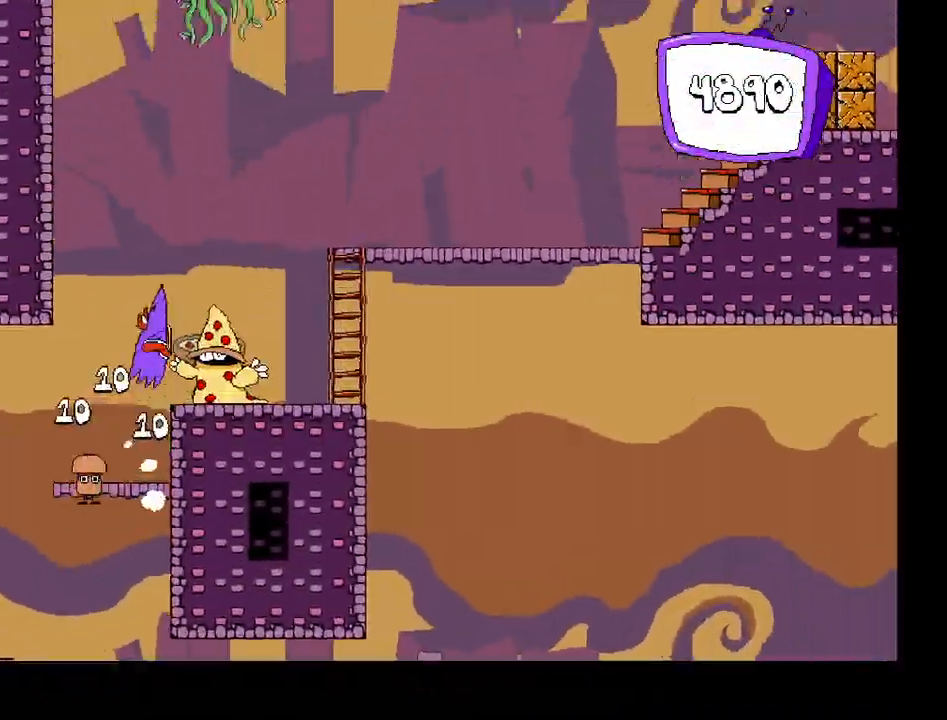
{"keys": ["right", "shift"], "events": [[67, "z", "down"], [267, "z", "up"]]}
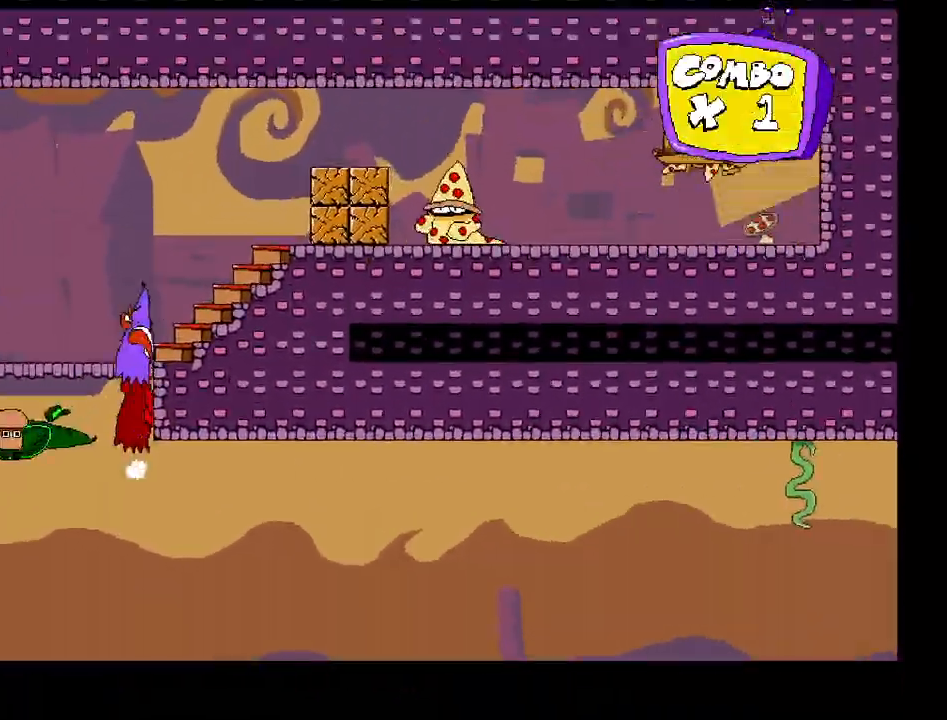
{"keys": ["right", "shift"], "events": []}
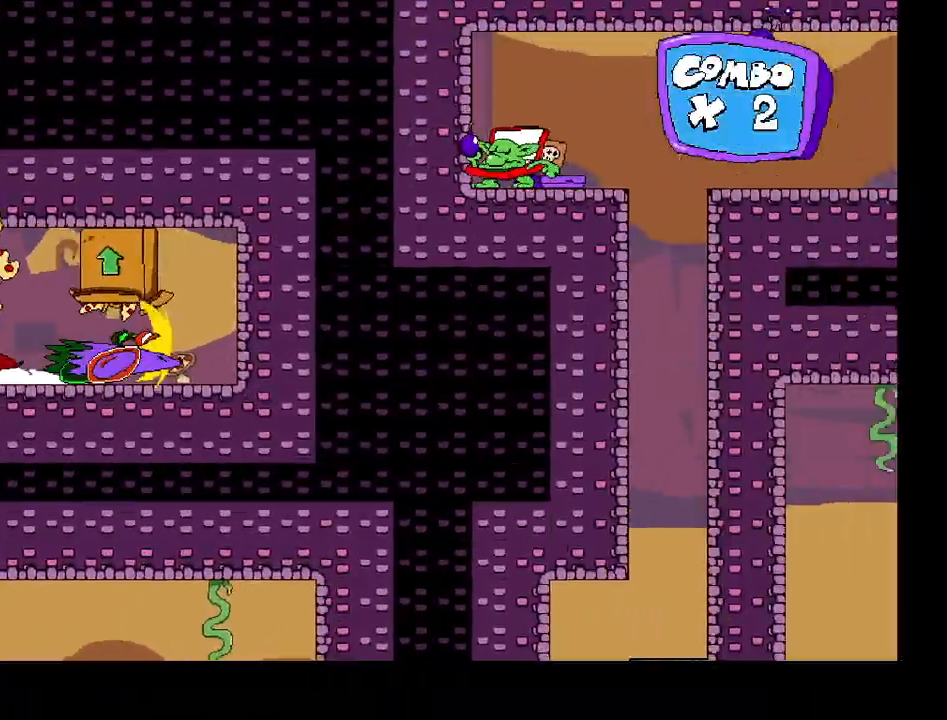
{"keys": ["left"], "events": [[17, "right", "up"], [117, "left", "down"], [117, "shift", "up"]]}
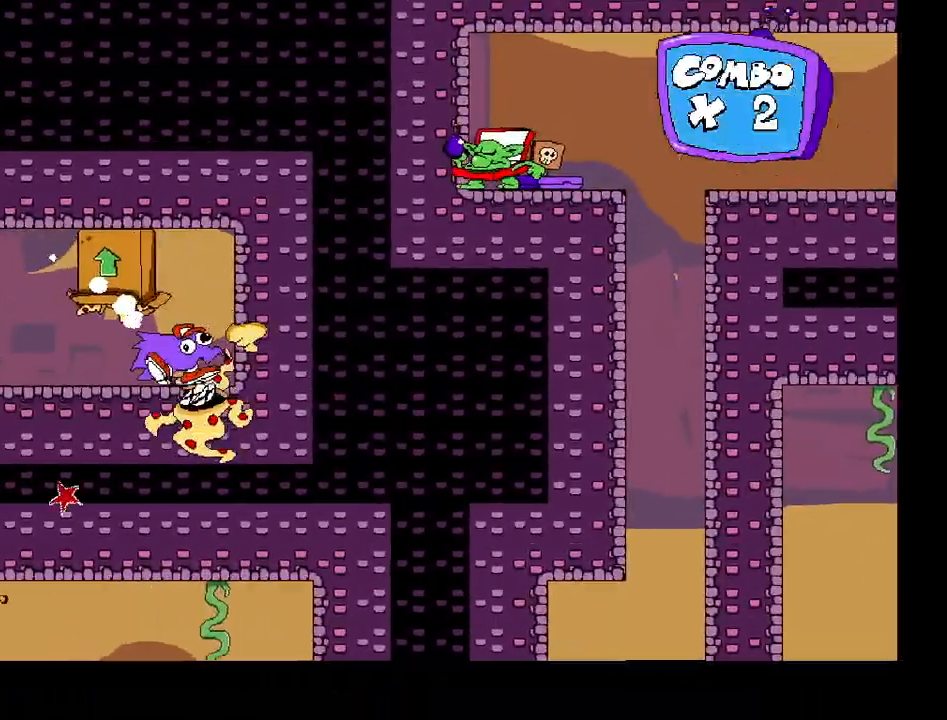
{"keys": [], "events": [[233, "up", "down"], [233, "z", "down"], [467, "left", "up"], [467, "z", "up"], [483, "up", "up"]]}
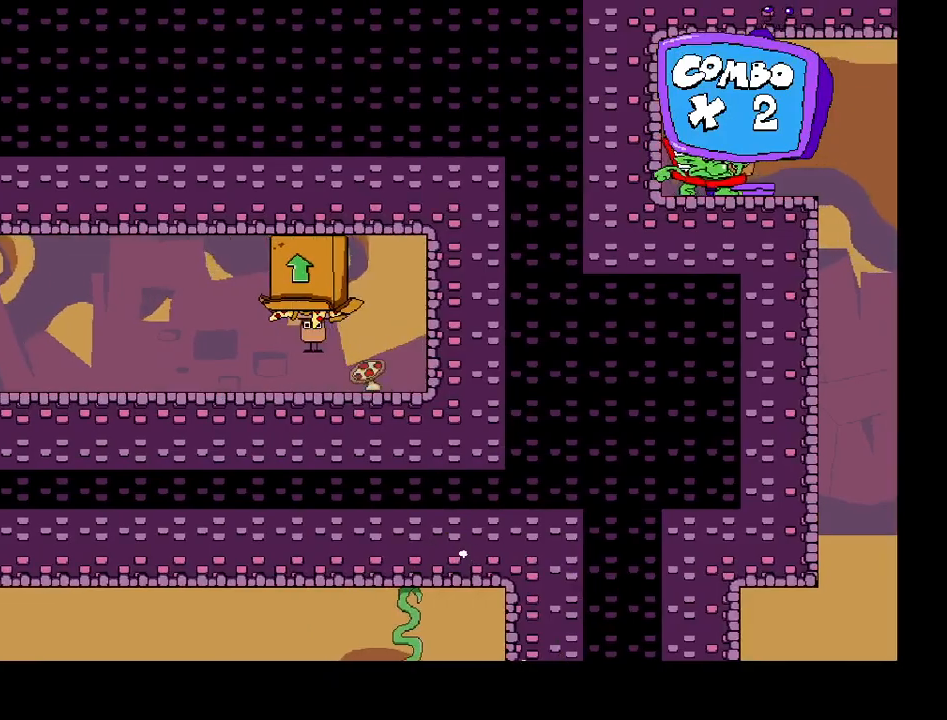
{"keys": ["right"], "events": [[483, "right", "down"]]}
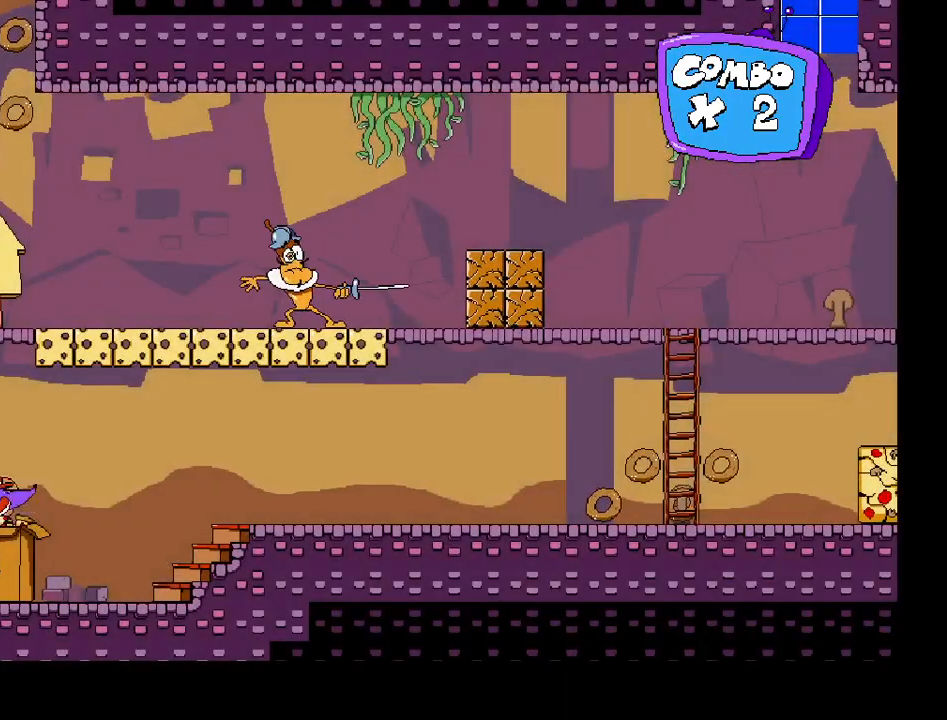
{"keys": ["down", "right"], "events": [[133, "down", "down"]]}
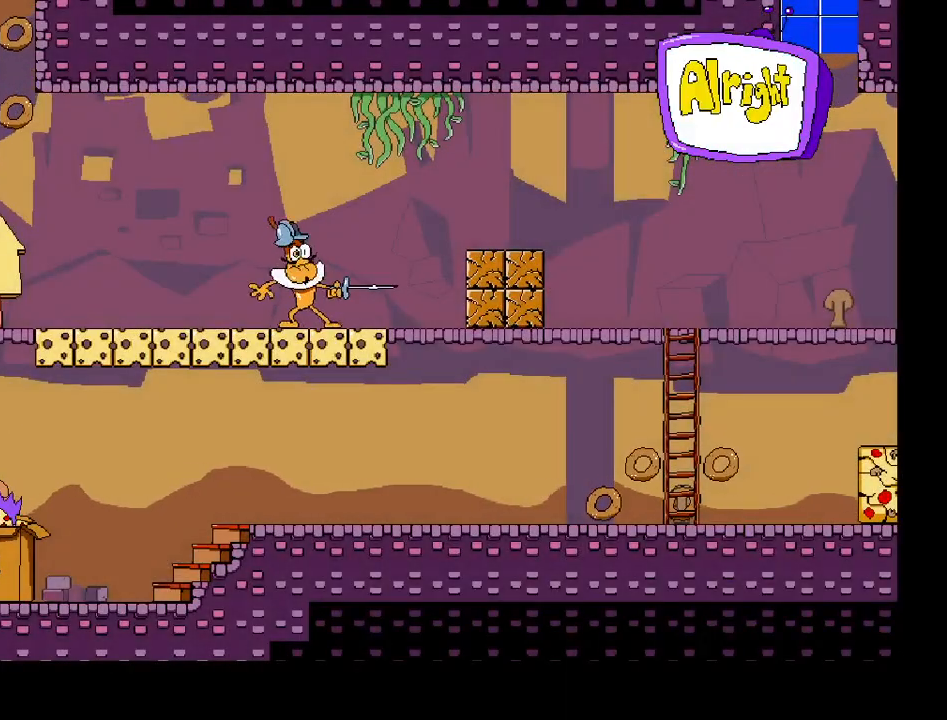
{"keys": ["up"], "events": [[267, "down", "up"], [333, "right", "up"], [500, "up", "down"]]}
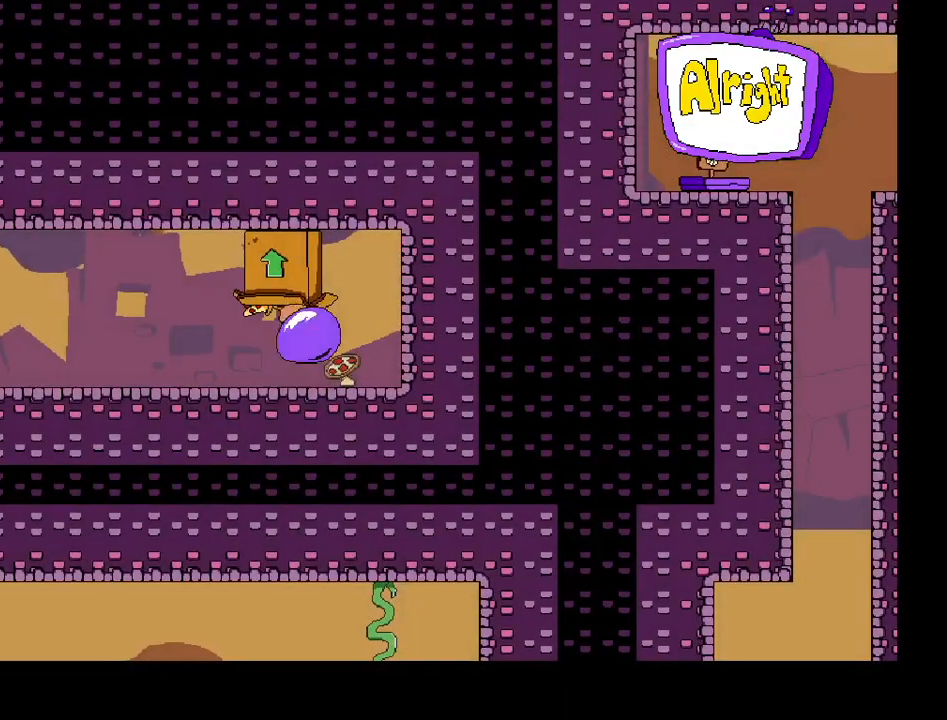
{"keys": ["up", "z"], "events": [[300, "z", "down"]]}
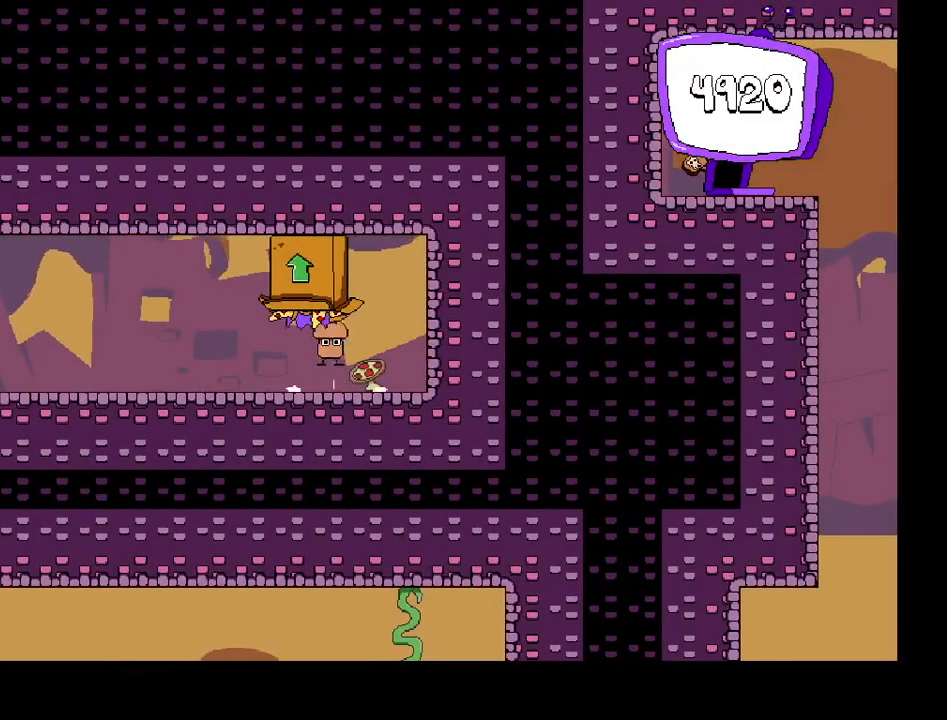
{"keys": [], "events": [[150, "z", "up"], [167, "up", "up"]]}
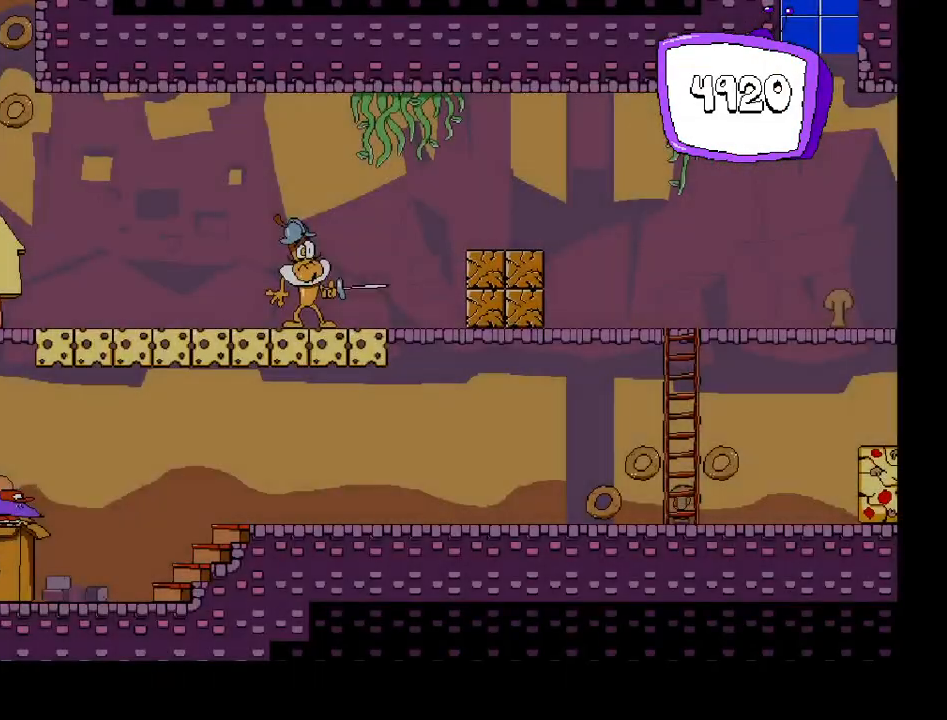
{"keys": ["down", "right"], "events": [[17, "right", "down"], [467, "down", "down"]]}
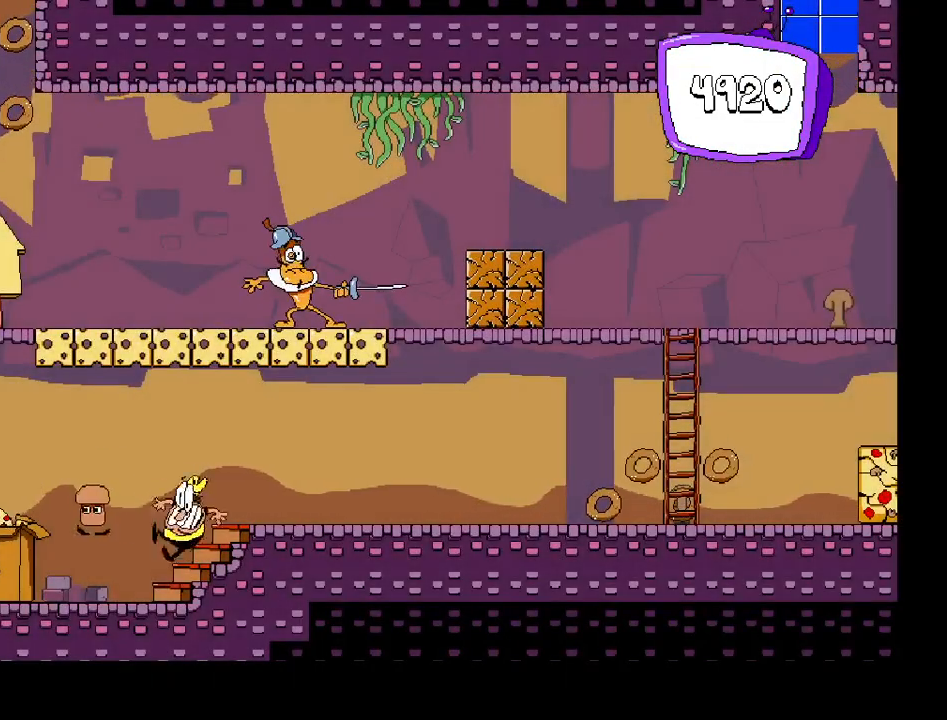
{"keys": ["down", "right"], "events": []}
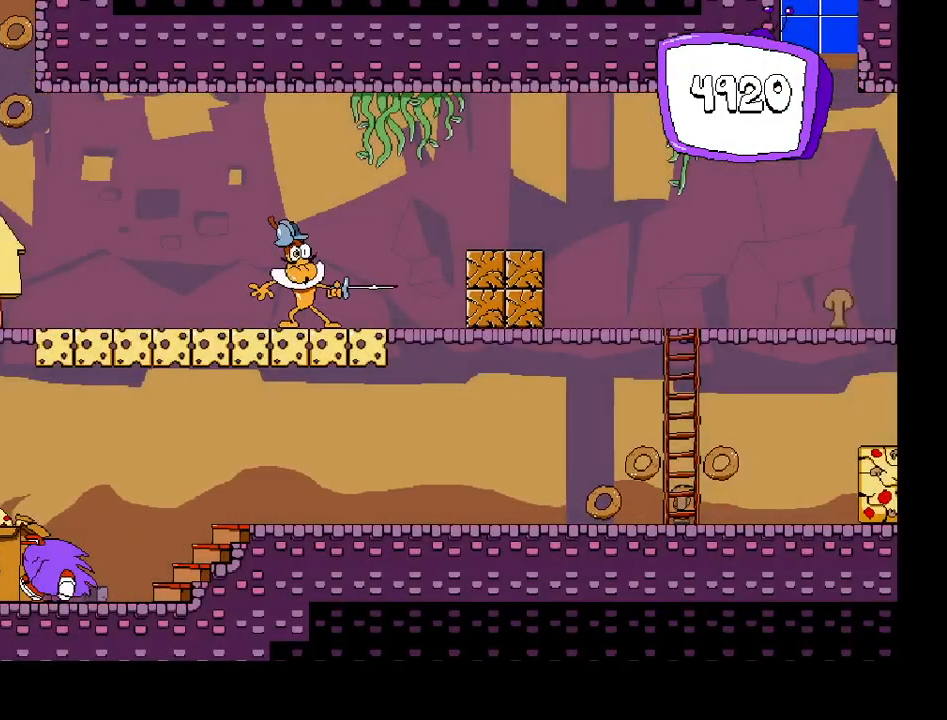
{"keys": ["right", "z"], "events": [[33, "down", "up"], [167, "right", "up"], [383, "right", "down"], [433, "z", "down"]]}